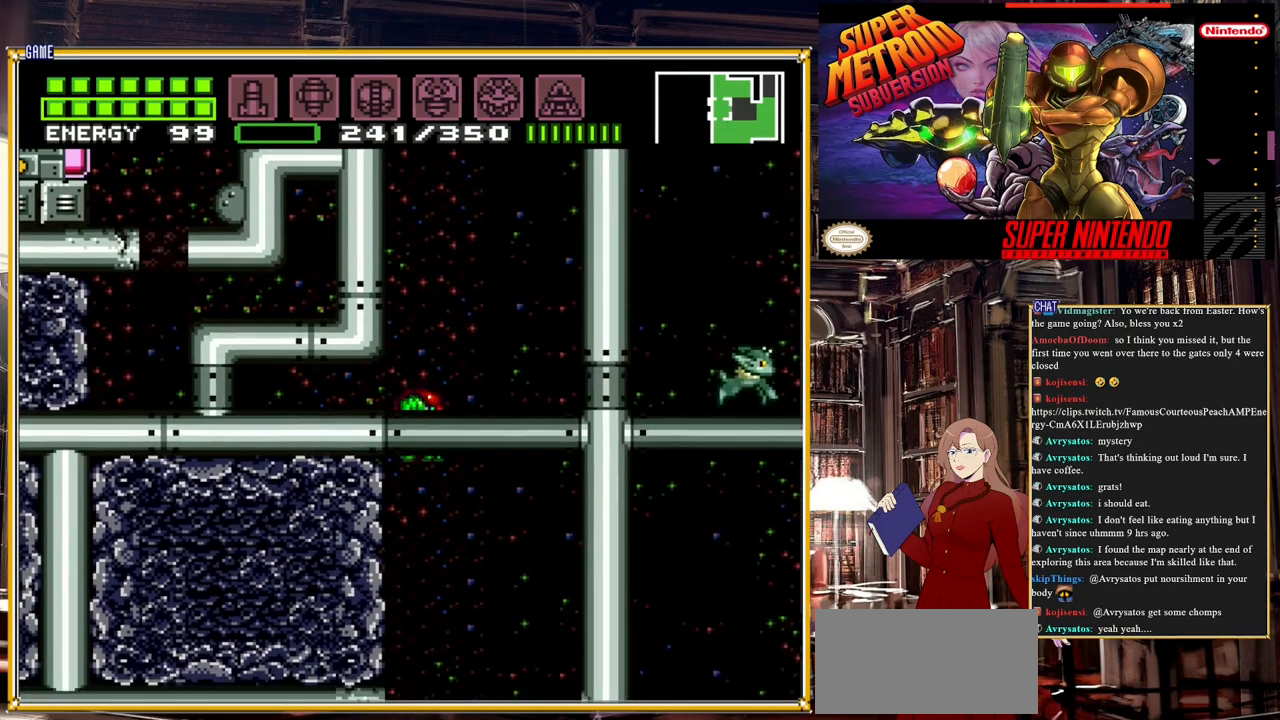
Gameplay with a controller (Nintendo layout); each line is a JSON object with the inputs held at the frame after it. "events" lists button and stick changes between this image and that frame as [ms after this image, input, new state], when the widget could be followed in between. Not read: L3 R3.
{"buttons": ["A", "DPAD_RIGHT"], "events": [[83, "DPAD_RIGHT", "down"], [100, "DPAD_UP", "up"], [250, "A", "down"], [317, "A", "up"], [483, "A", "down"]]}
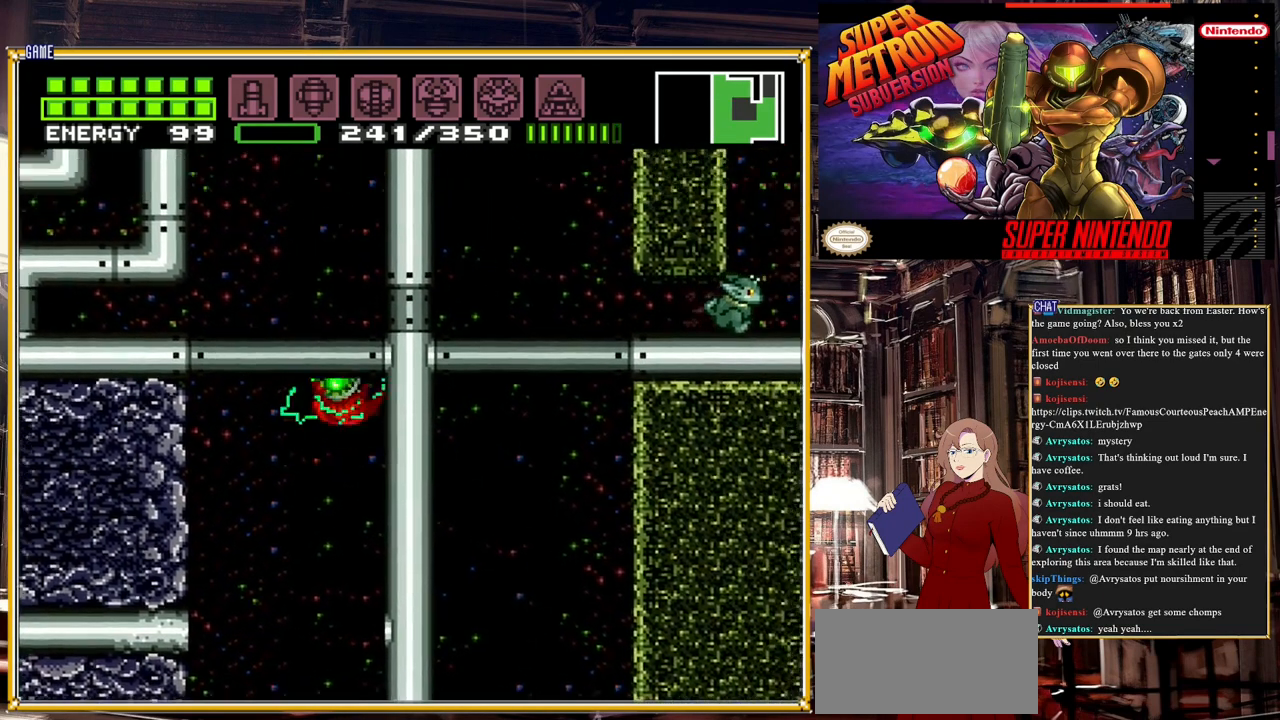
{"buttons": ["DPAD_DOWN"], "events": [[233, "A", "up"], [367, "DPAD_RIGHT", "up"], [500, "DPAD_DOWN", "down"]]}
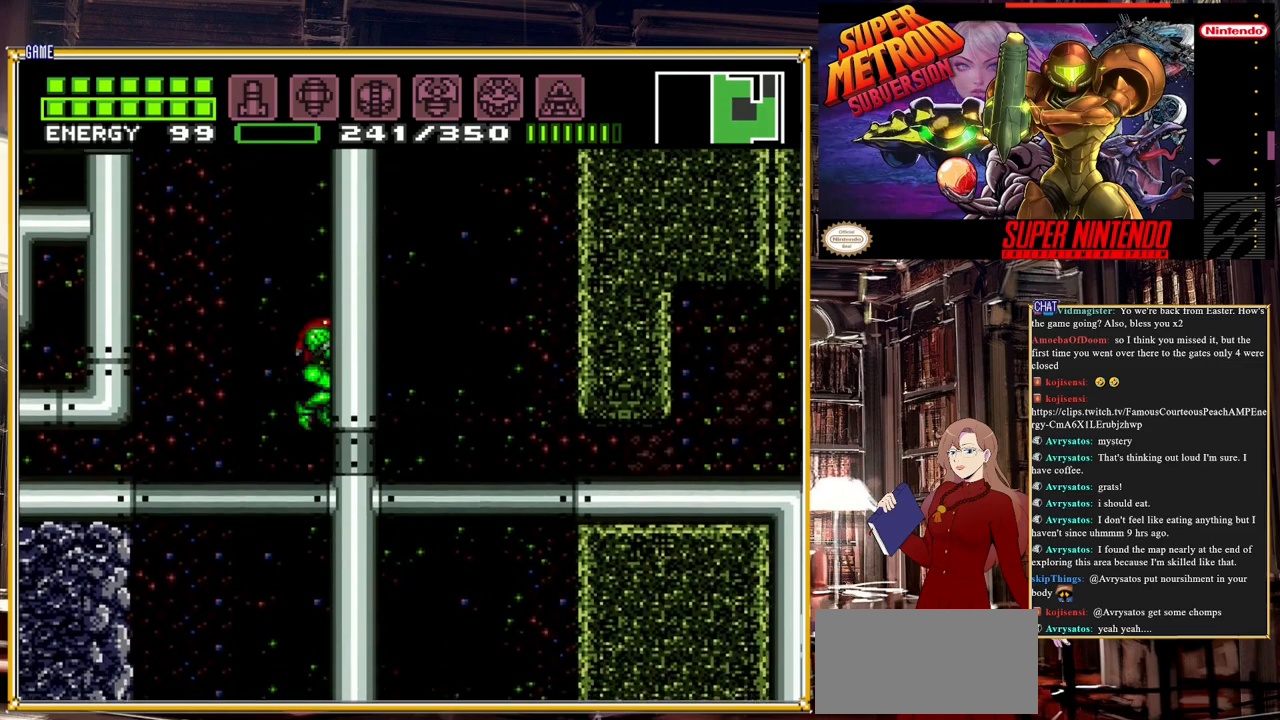
{"buttons": ["A", "DPAD_RIGHT"], "events": [[83, "DPAD_DOWN", "up"], [117, "DPAD_DOWN", "down"], [200, "DPAD_RIGHT", "down"], [233, "DPAD_DOWN", "up"], [383, "A", "down"]]}
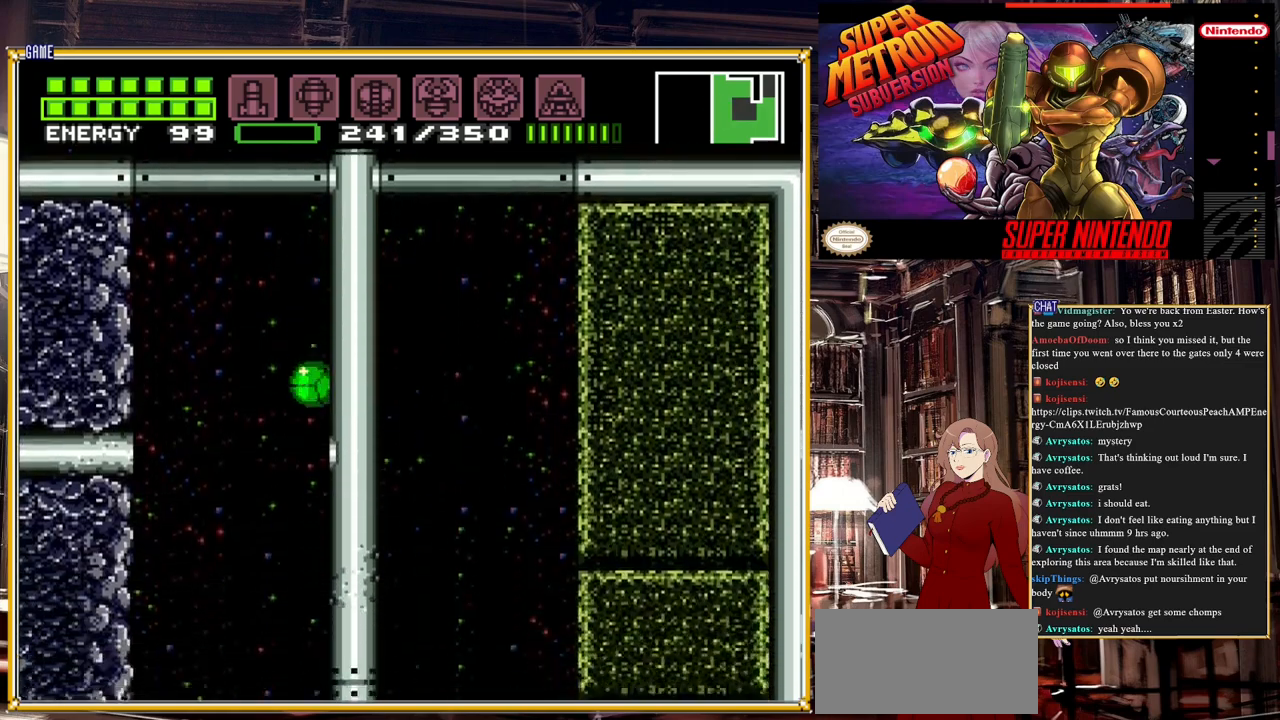
{"buttons": [], "events": [[50, "DPAD_UP", "down"], [100, "DPAD_RIGHT", "up"], [183, "A", "up"], [200, "DPAD_UP", "up"], [333, "DPAD_UP", "down"], [367, "A", "down"], [367, "DPAD_UP", "up"], [433, "A", "up"]]}
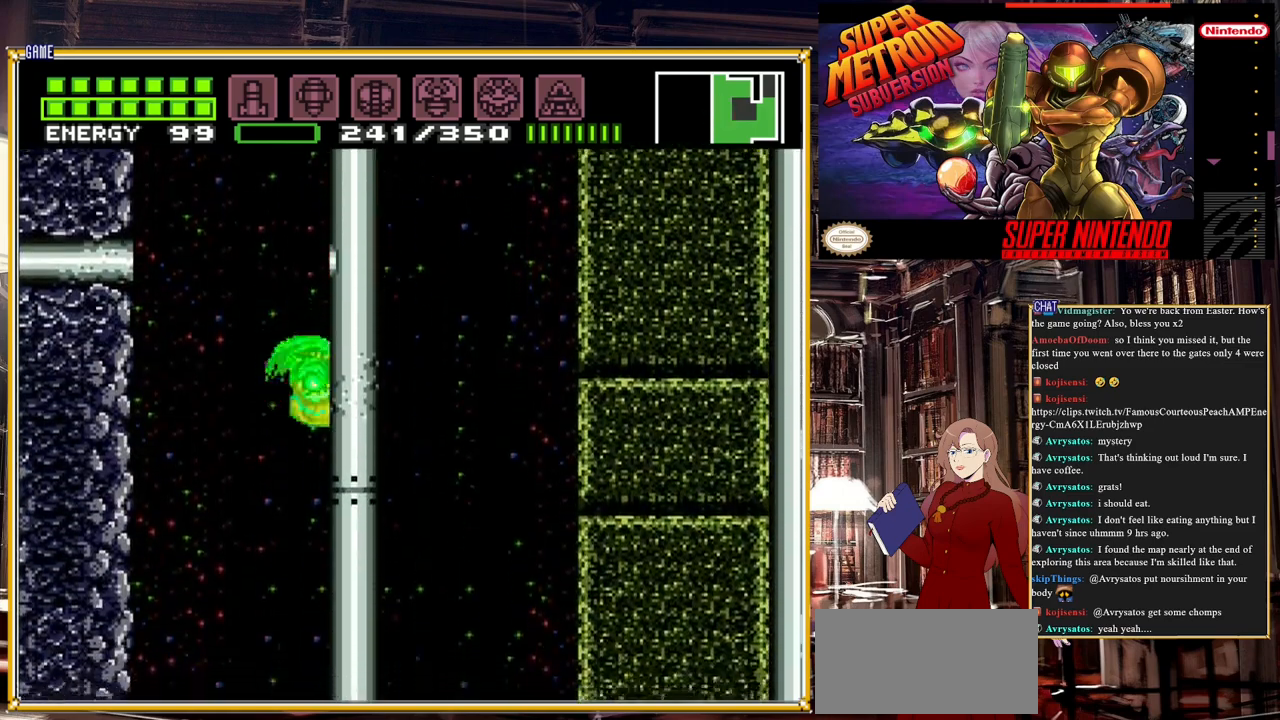
{"buttons": ["A"], "events": [[50, "A", "down"]]}
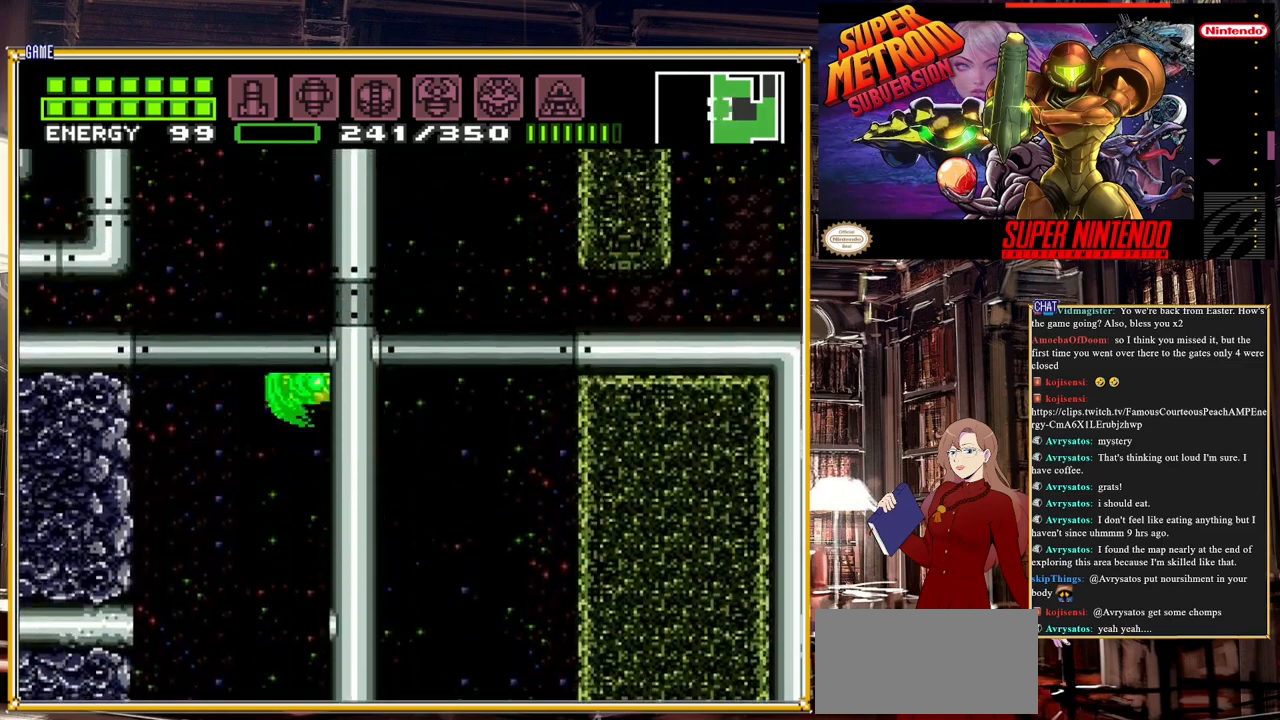
{"buttons": ["A", "DPAD_DOWN"], "events": [[117, "A", "up"], [300, "A", "down"], [417, "DPAD_DOWN", "down"]]}
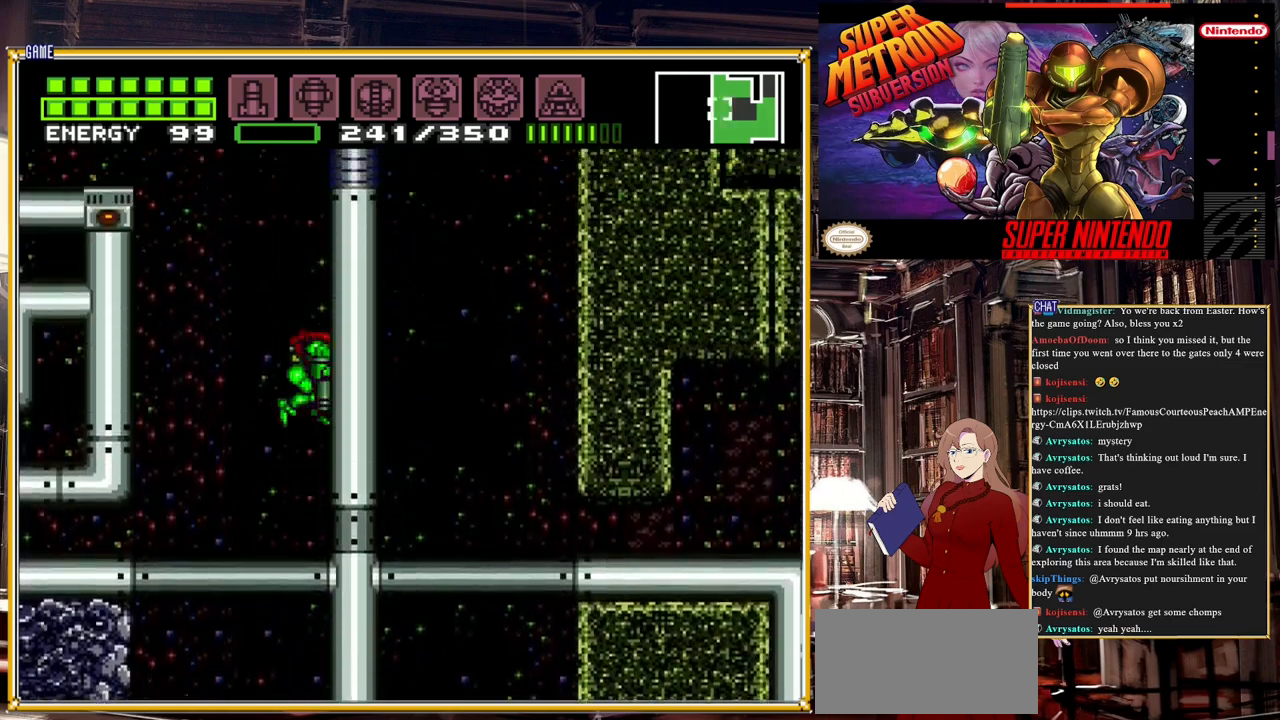
{"buttons": ["DPAD_RIGHT"], "events": [[17, "DPAD_DOWN", "up"], [67, "DPAD_DOWN", "down"], [83, "A", "up"], [150, "DPAD_DOWN", "up"], [150, "DPAD_RIGHT", "down"]]}
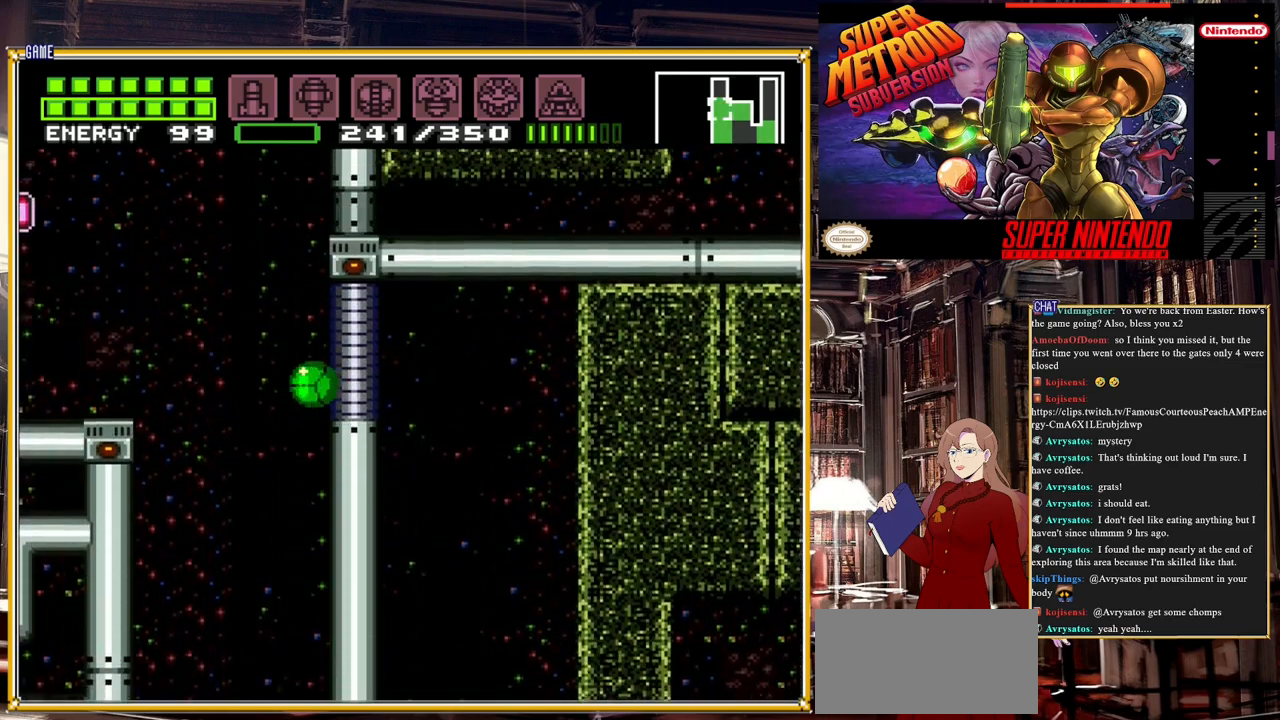
{"buttons": ["DPAD_RIGHT"], "events": []}
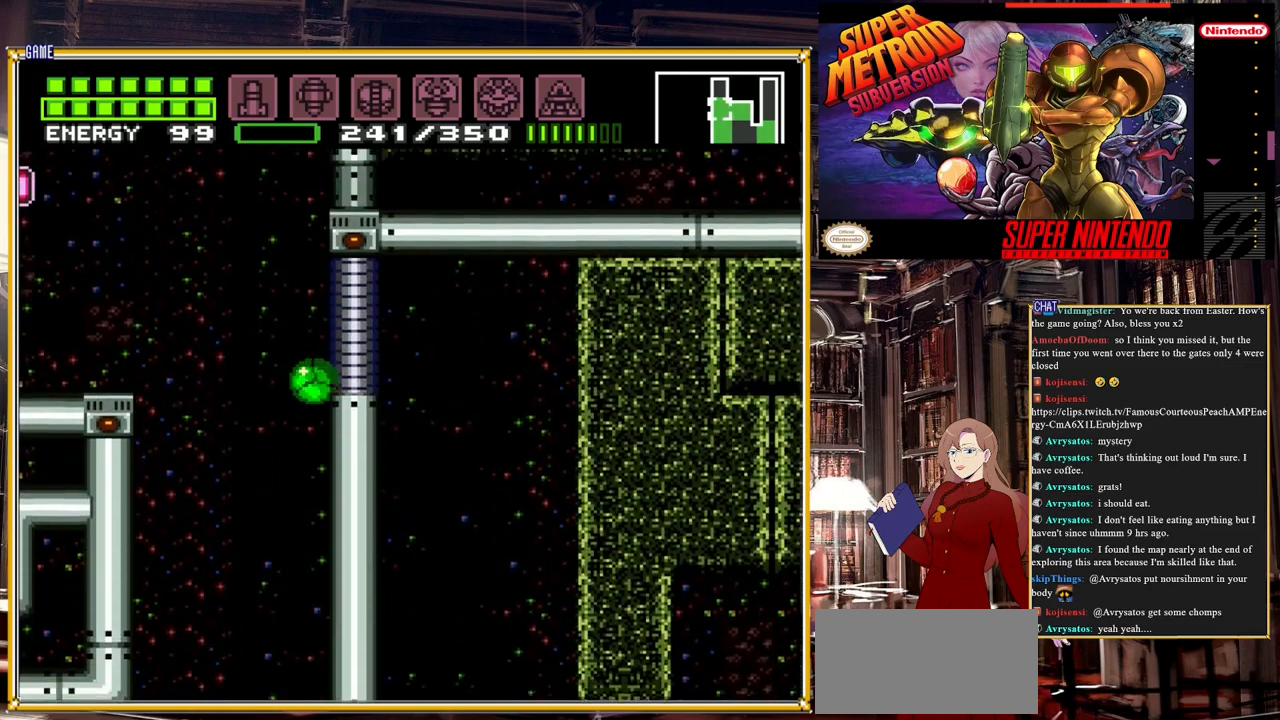
{"buttons": ["DPAD_RIGHT"], "events": []}
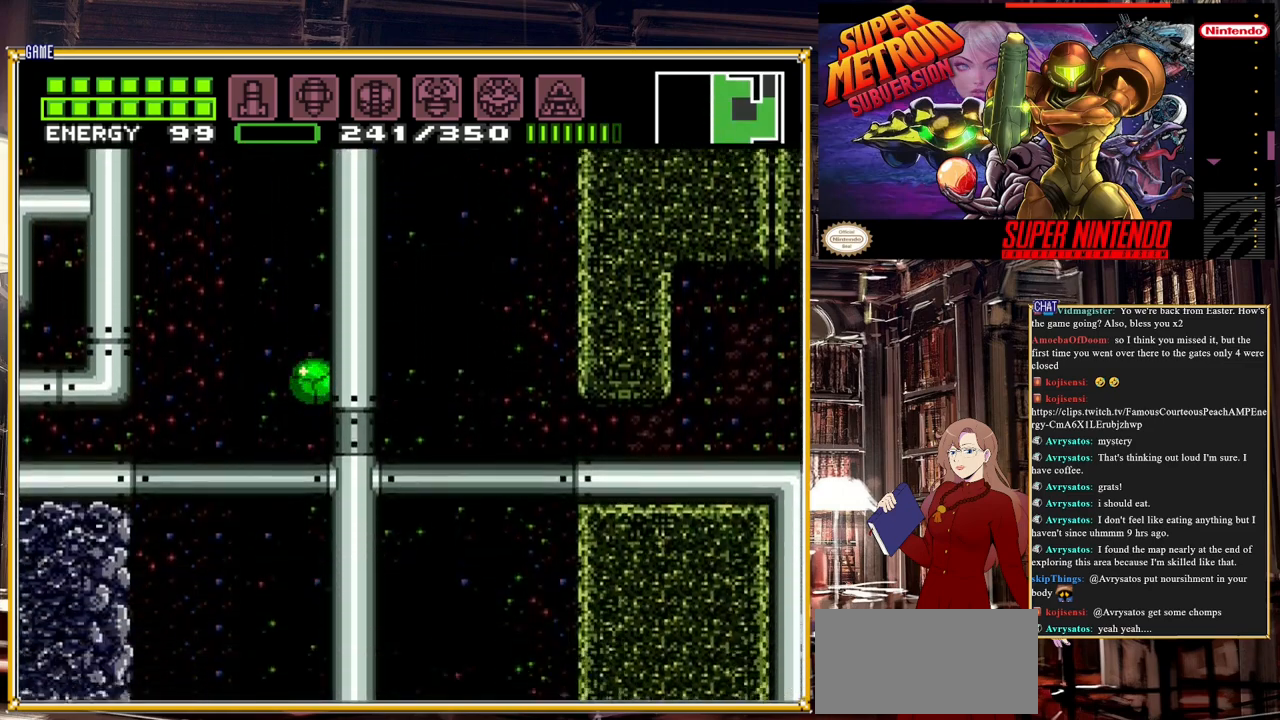
{"buttons": ["DPAD_RIGHT"], "events": [[250, "DPAD_RIGHT", "up"], [250, "DPAD_UP", "down"], [383, "DPAD_RIGHT", "down"], [383, "DPAD_UP", "up"]]}
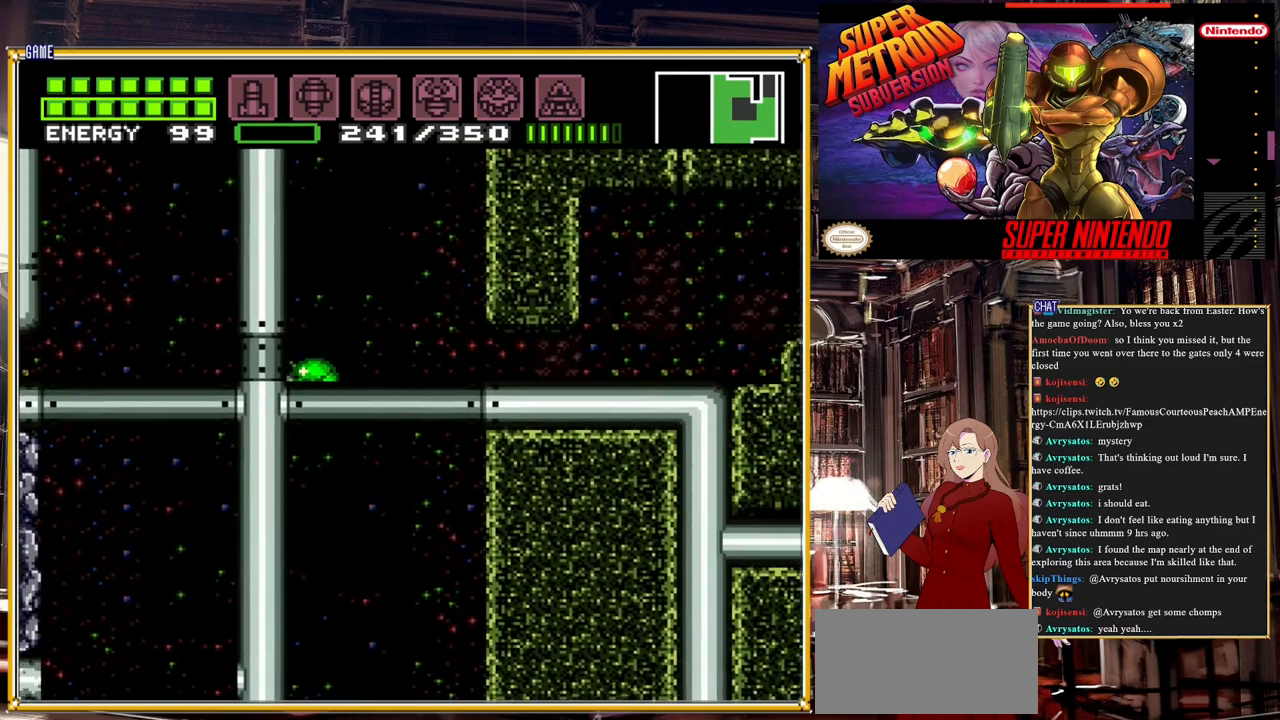
{"buttons": ["A", "DPAD_RIGHT"], "events": [[183, "A", "down"], [200, "DPAD_UP", "down"], [267, "DPAD_RIGHT", "up"], [283, "A", "up"], [350, "DPAD_RIGHT", "down"], [350, "DPAD_UP", "up"], [500, "A", "down"]]}
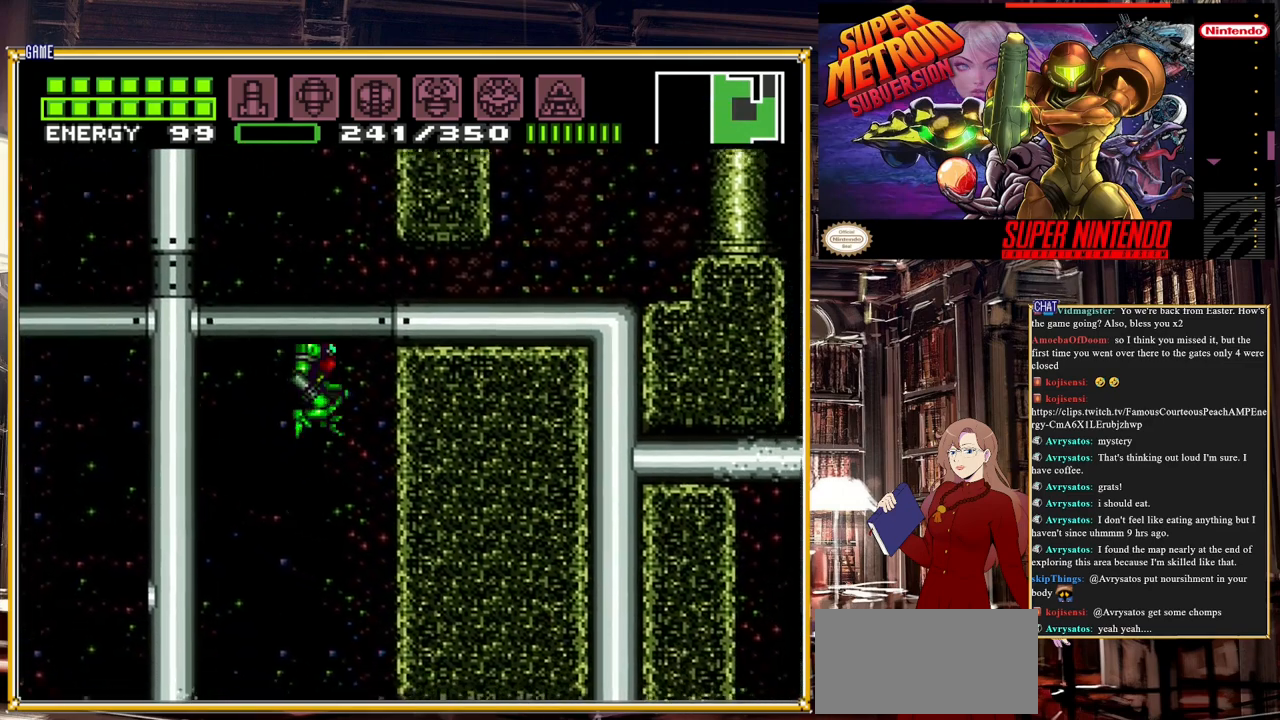
{"buttons": ["A", "DPAD_DOWN"], "events": [[100, "A", "up"], [250, "A", "down"], [333, "DPAD_RIGHT", "up"], [500, "DPAD_DOWN", "down"]]}
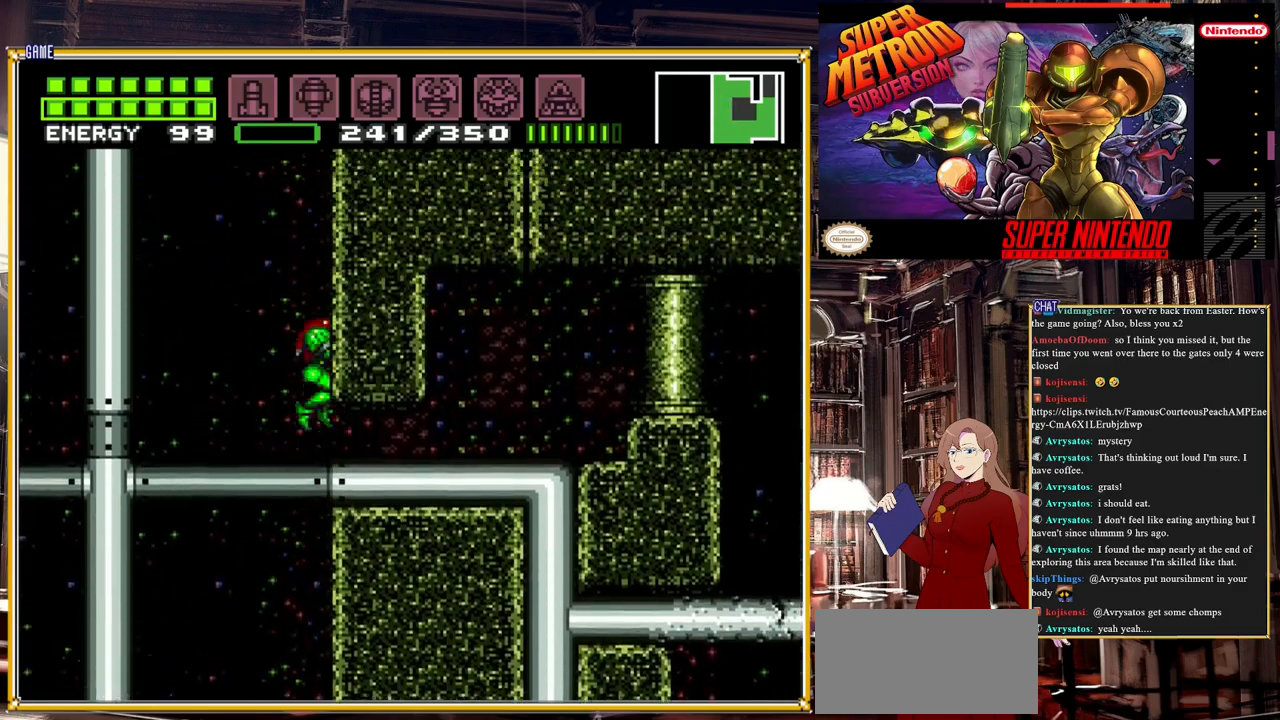
{"buttons": ["DPAD_RIGHT"], "events": [[67, "A", "up"], [250, "DPAD_DOWN", "up"], [250, "DPAD_RIGHT", "down"], [283, "DPAD_RIGHT", "up"], [317, "DPAD_RIGHT", "down"]]}
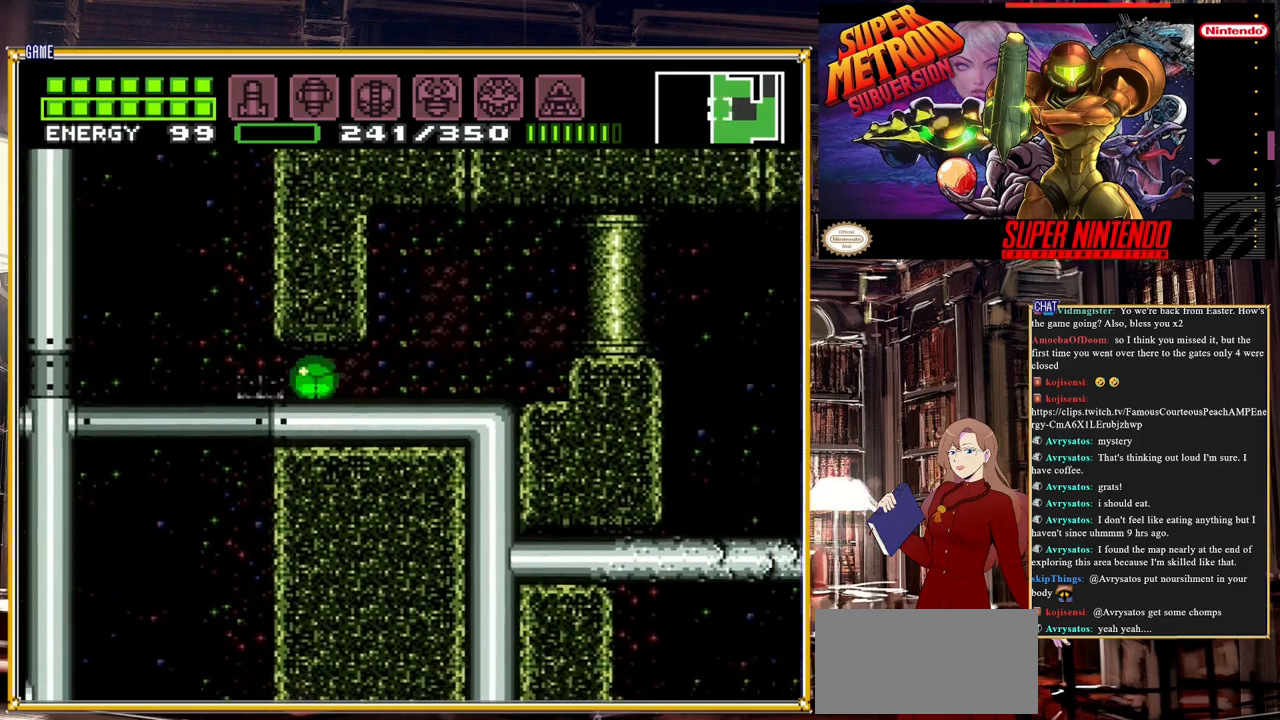
{"buttons": ["A", "DPAD_RIGHT"], "events": [[367, "A", "down"]]}
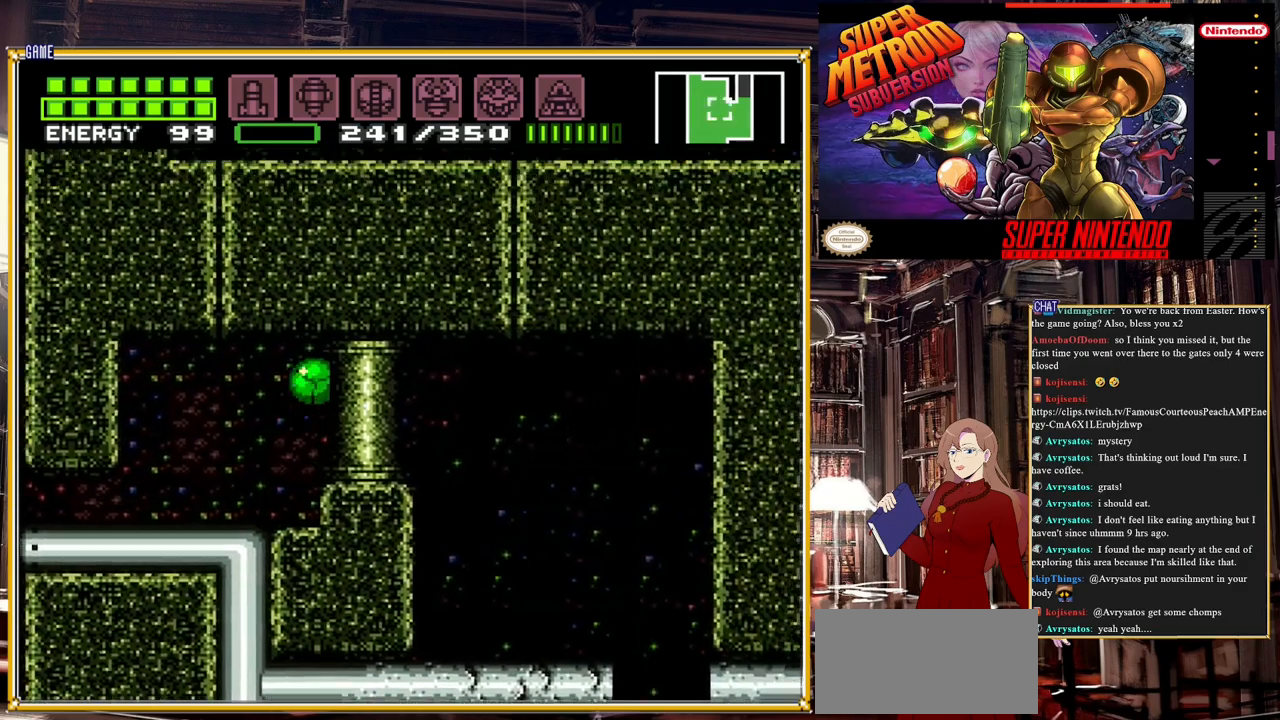
{"buttons": ["DPAD_RIGHT"], "events": [[50, "A", "up"]]}
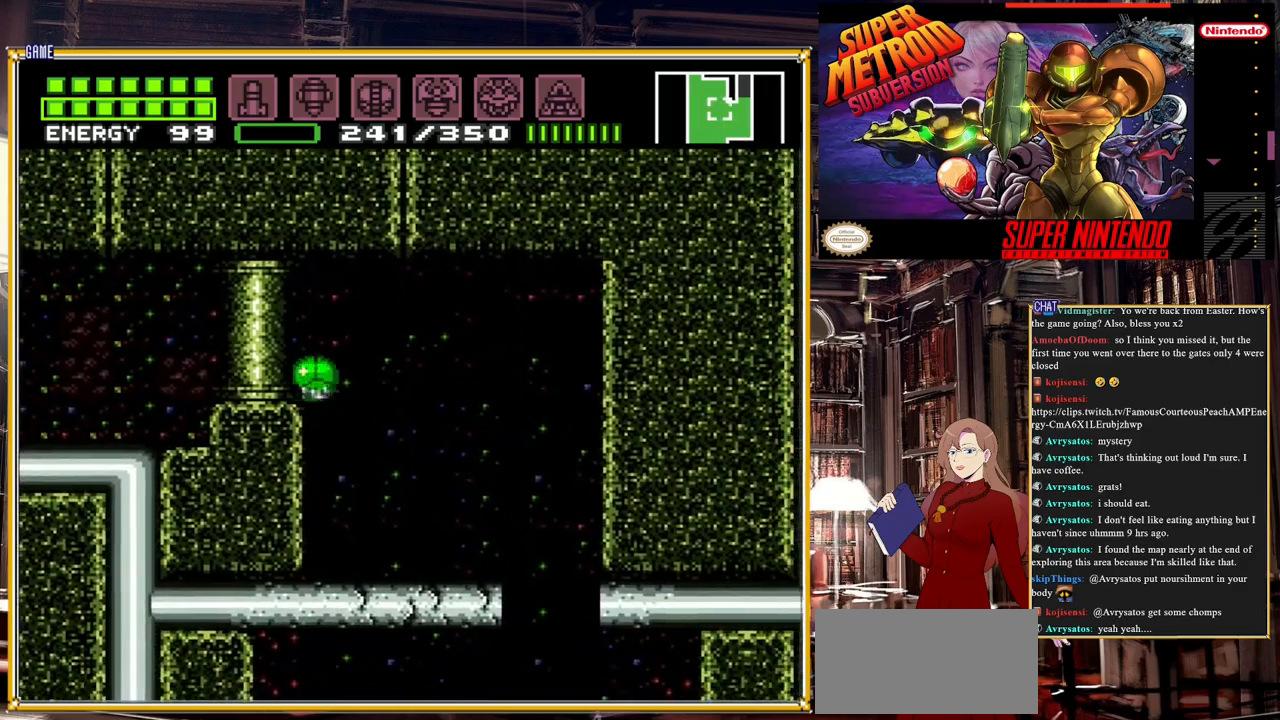
{"buttons": ["DPAD_RIGHT"], "events": []}
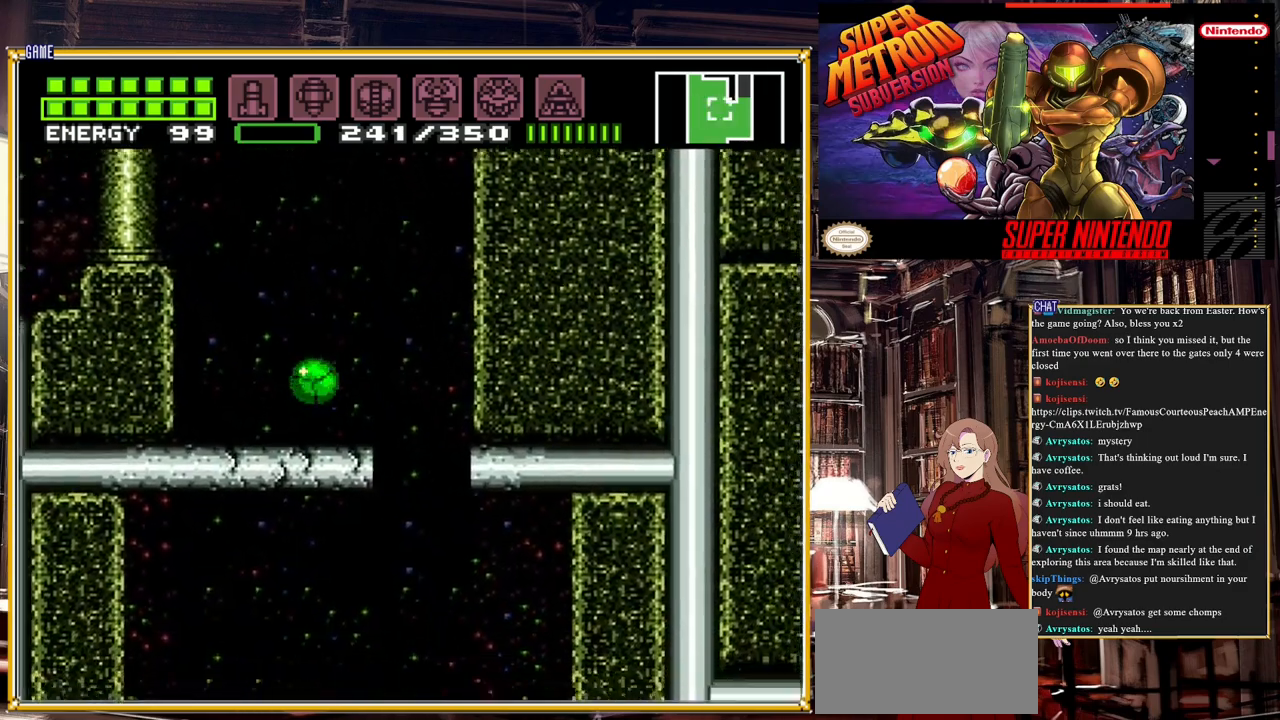
{"buttons": ["DPAD_RIGHT"], "events": []}
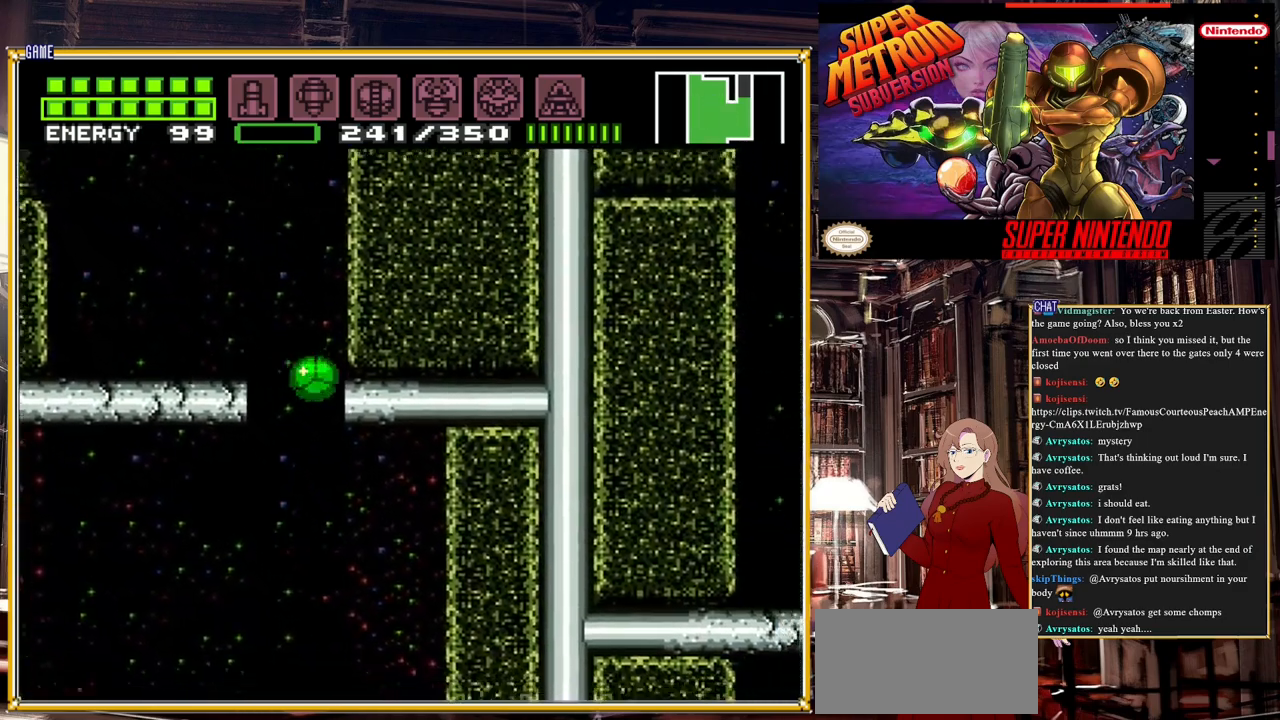
{"buttons": [], "events": [[33, "DPAD_RIGHT", "up"]]}
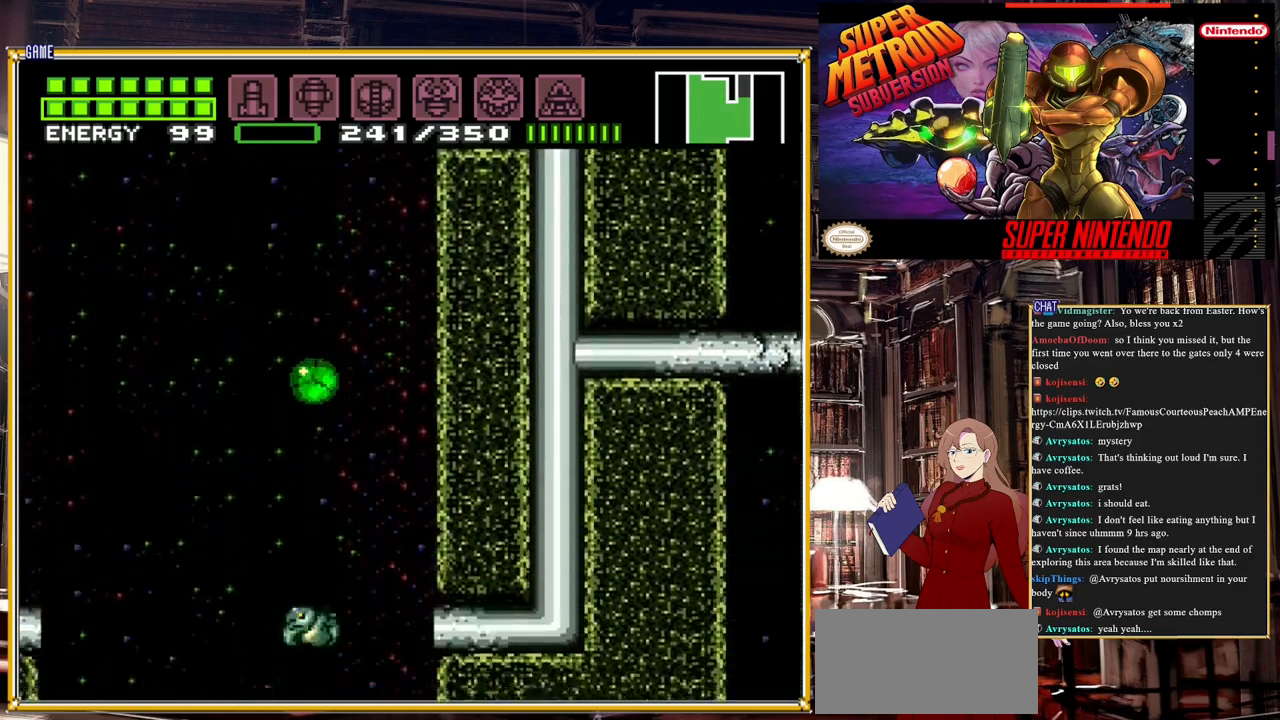
{"buttons": ["DPAD_LEFT"], "events": [[350, "DPAD_UP", "down"], [483, "DPAD_LEFT", "down"], [483, "DPAD_UP", "up"]]}
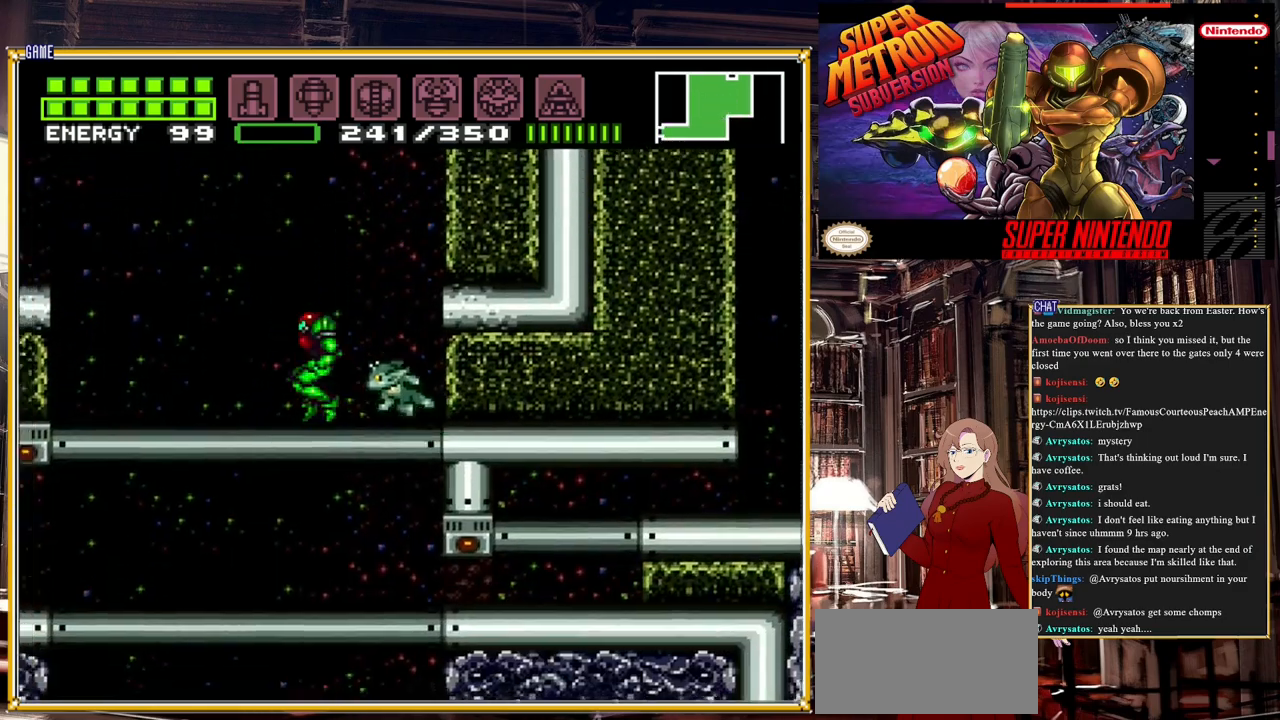
{"buttons": ["A"], "events": [[217, "DPAD_LEFT", "up"], [383, "A", "down"]]}
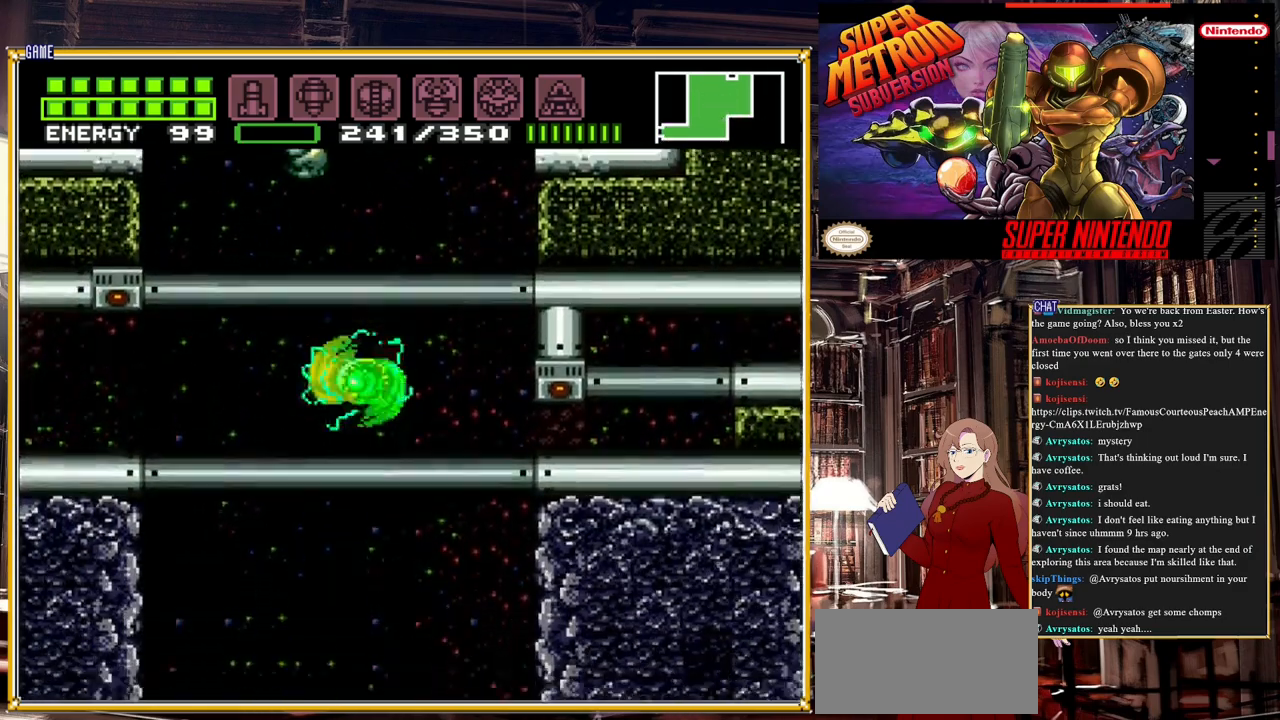
{"buttons": ["DPAD_LEFT"], "events": [[67, "A", "up"], [67, "DPAD_RIGHT", "down"], [167, "A", "down"], [217, "DPAD_RIGHT", "up"], [333, "DPAD_LEFT", "down"], [350, "A", "up"]]}
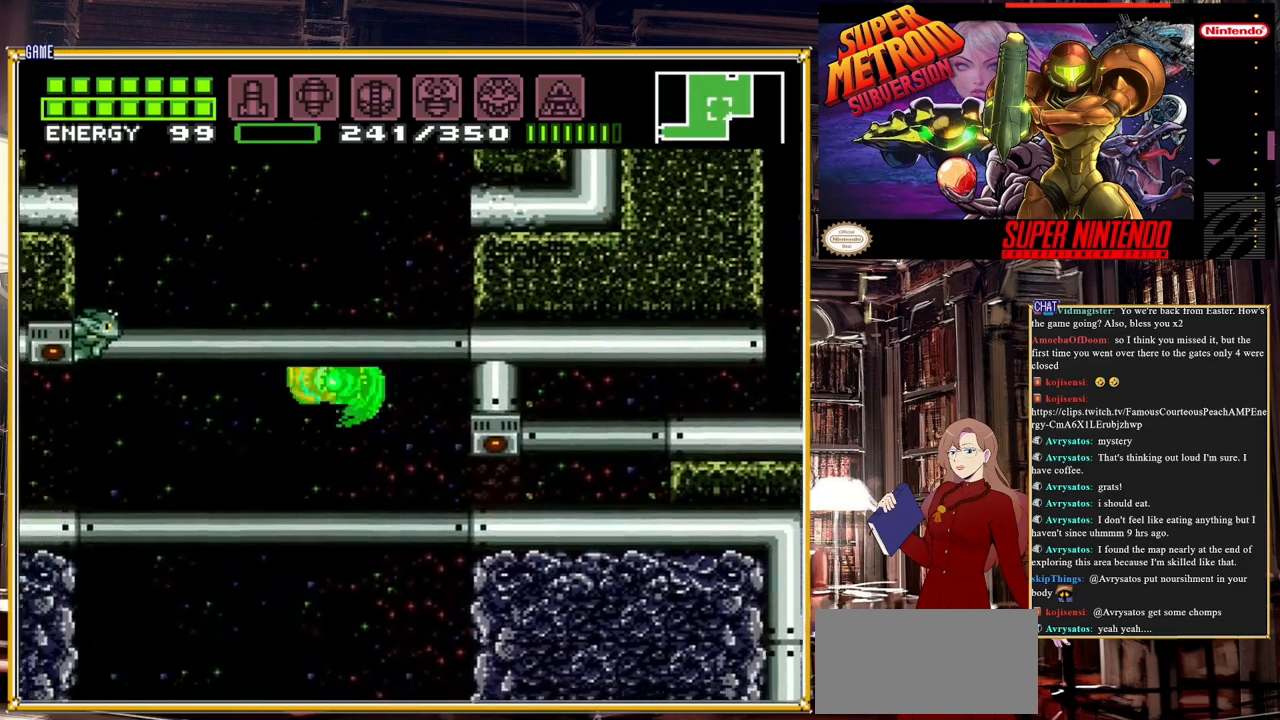
{"buttons": ["A"], "events": [[383, "A", "down"], [483, "DPAD_LEFT", "up"]]}
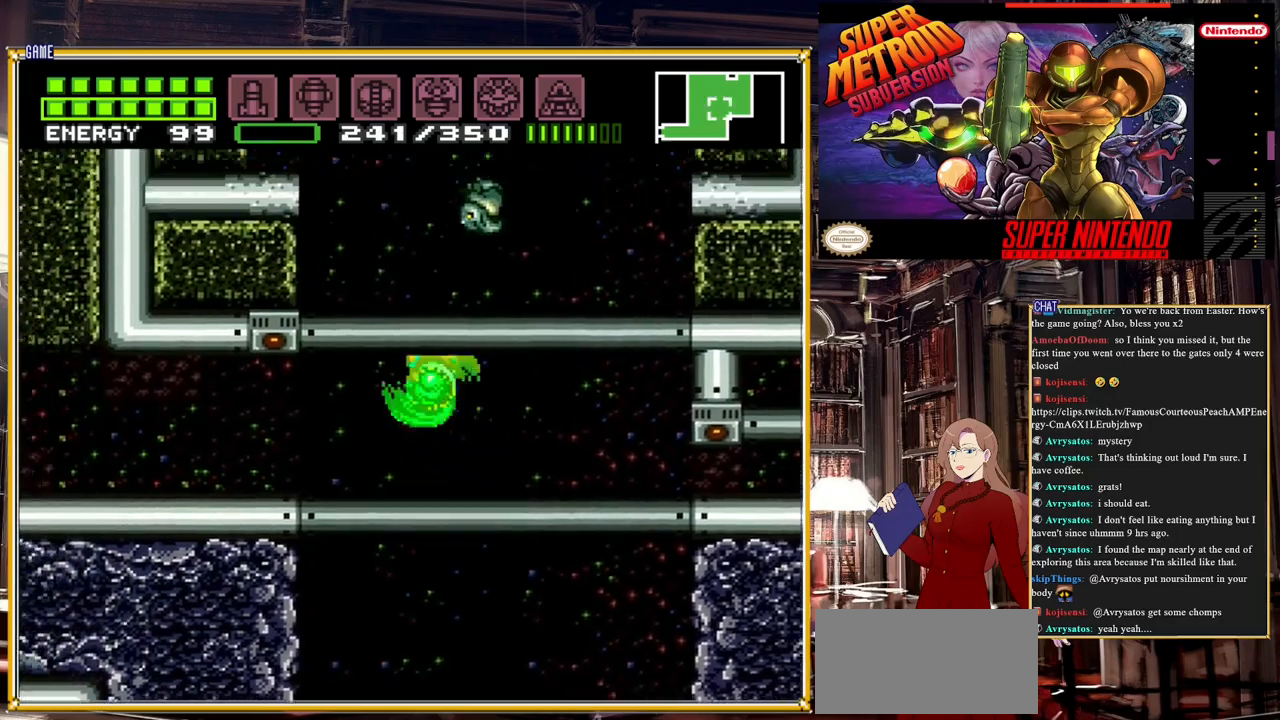
{"buttons": ["DPAD_RIGHT"], "events": [[83, "DPAD_RIGHT", "down"], [383, "A", "up"]]}
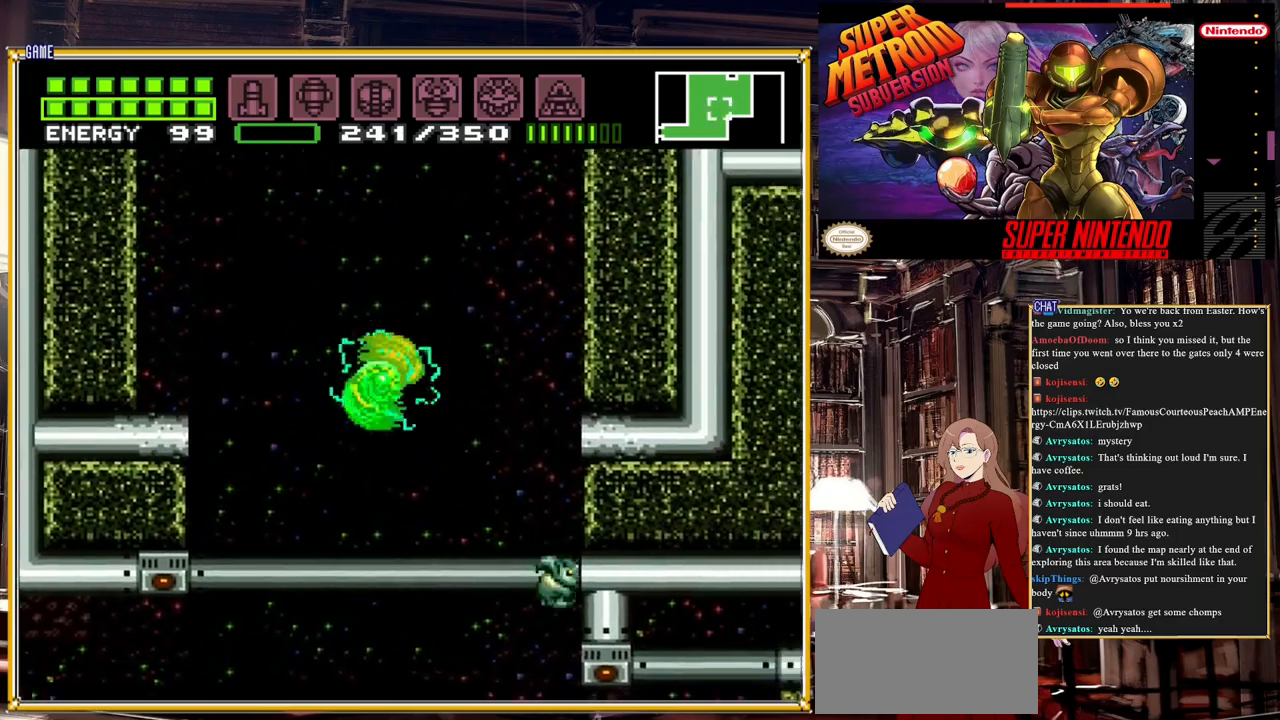
{"buttons": ["DPAD_RIGHT"], "events": []}
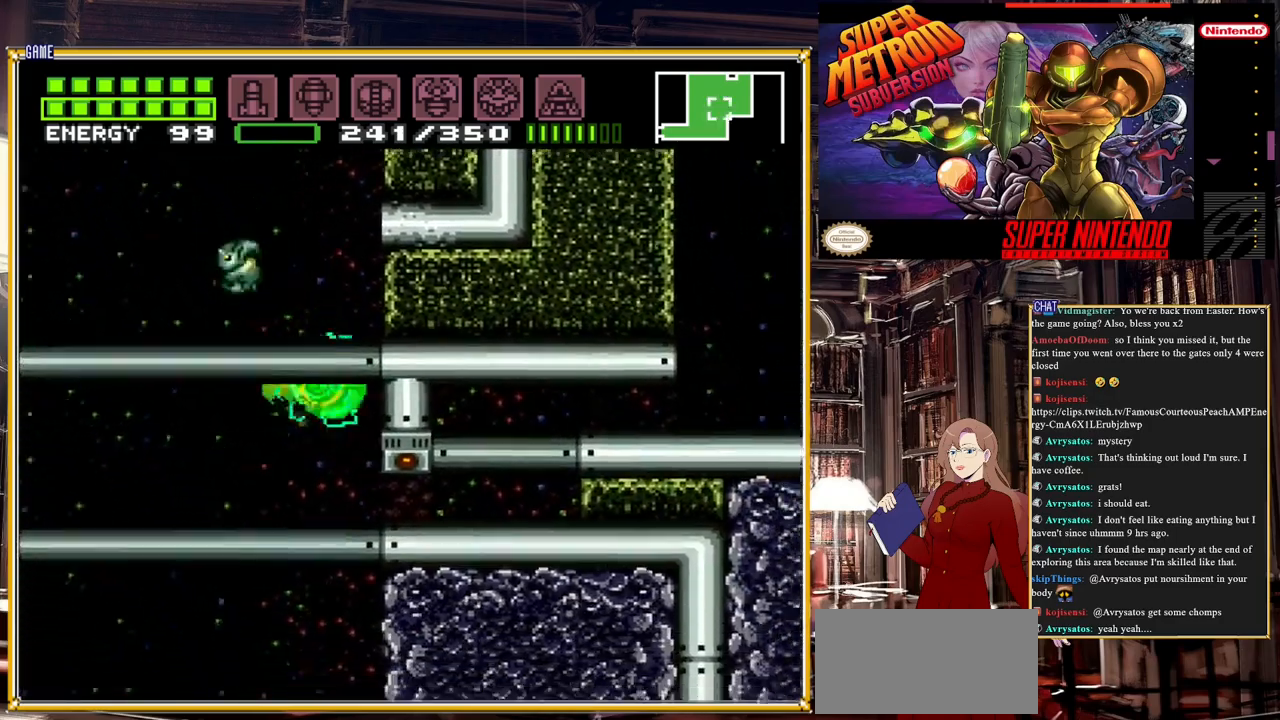
{"buttons": ["DPAD_LEFT"], "events": [[50, "DPAD_RIGHT", "up"], [133, "DPAD_LEFT", "down"], [150, "A", "down"], [483, "A", "up"]]}
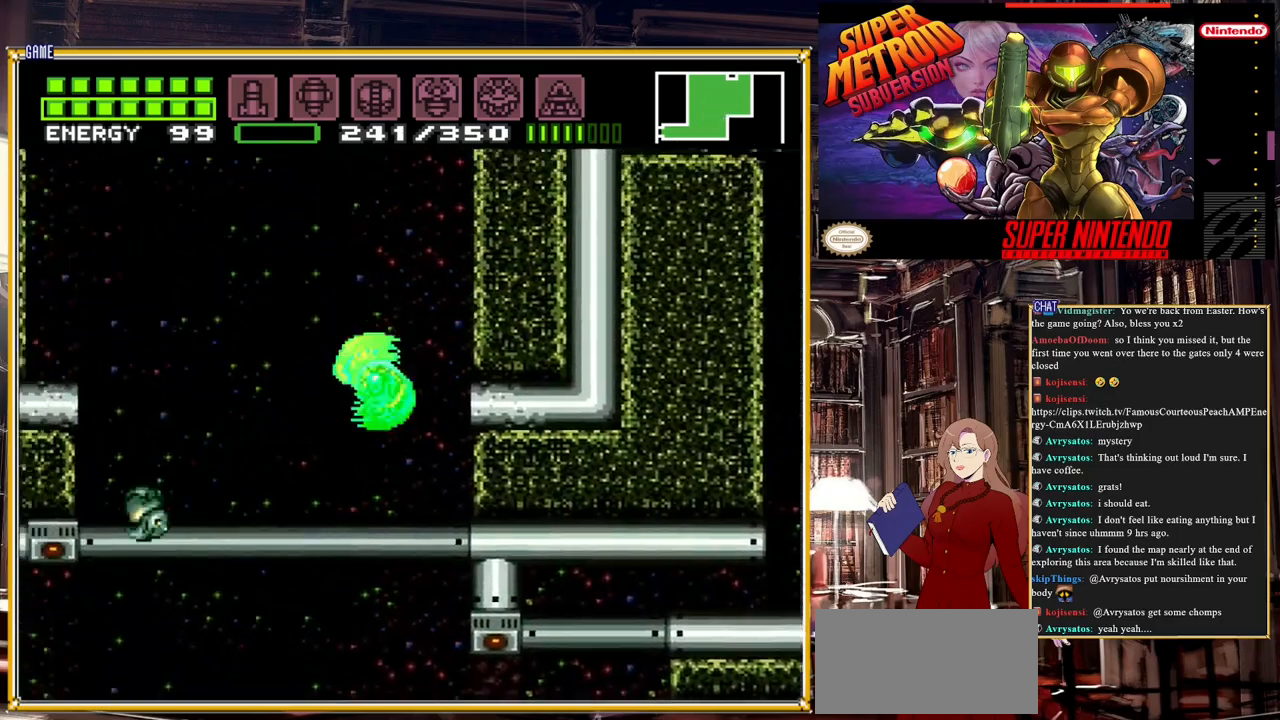
{"buttons": [], "events": [[183, "DPAD_LEFT", "up"]]}
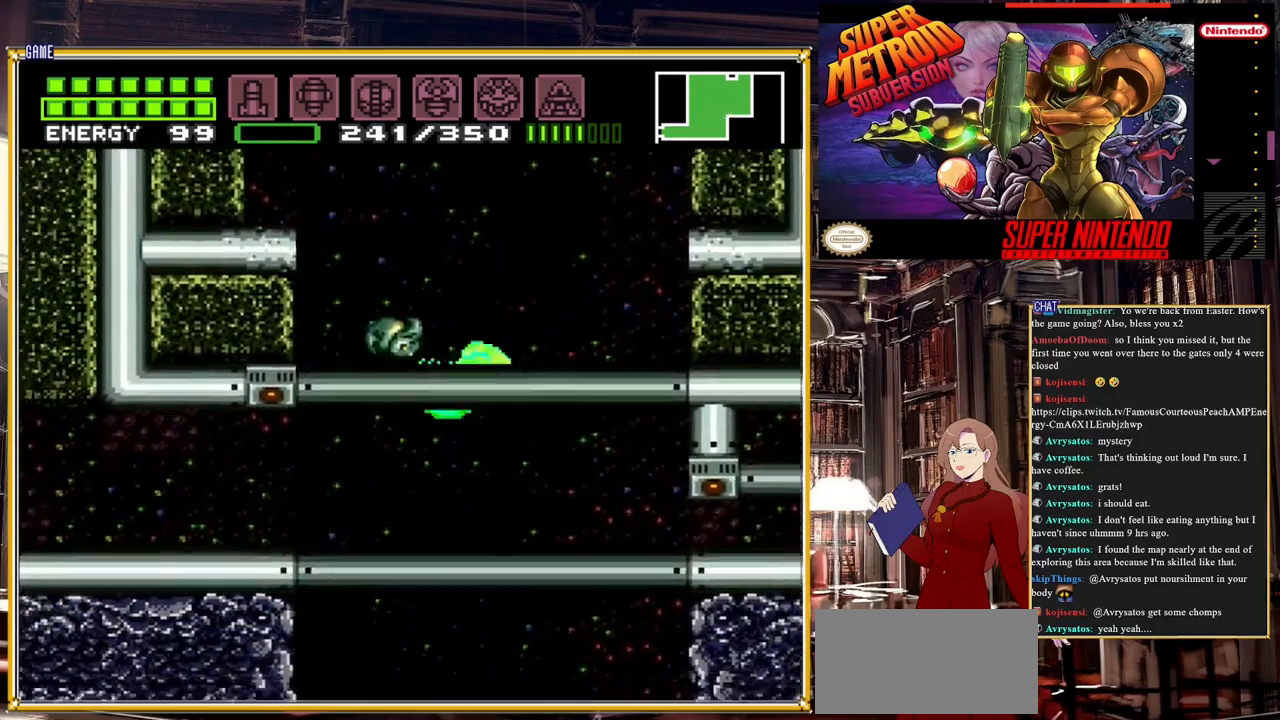
{"buttons": ["A", "DPAD_RIGHT"], "events": [[150, "DPAD_RIGHT", "down"], [333, "A", "down"]]}
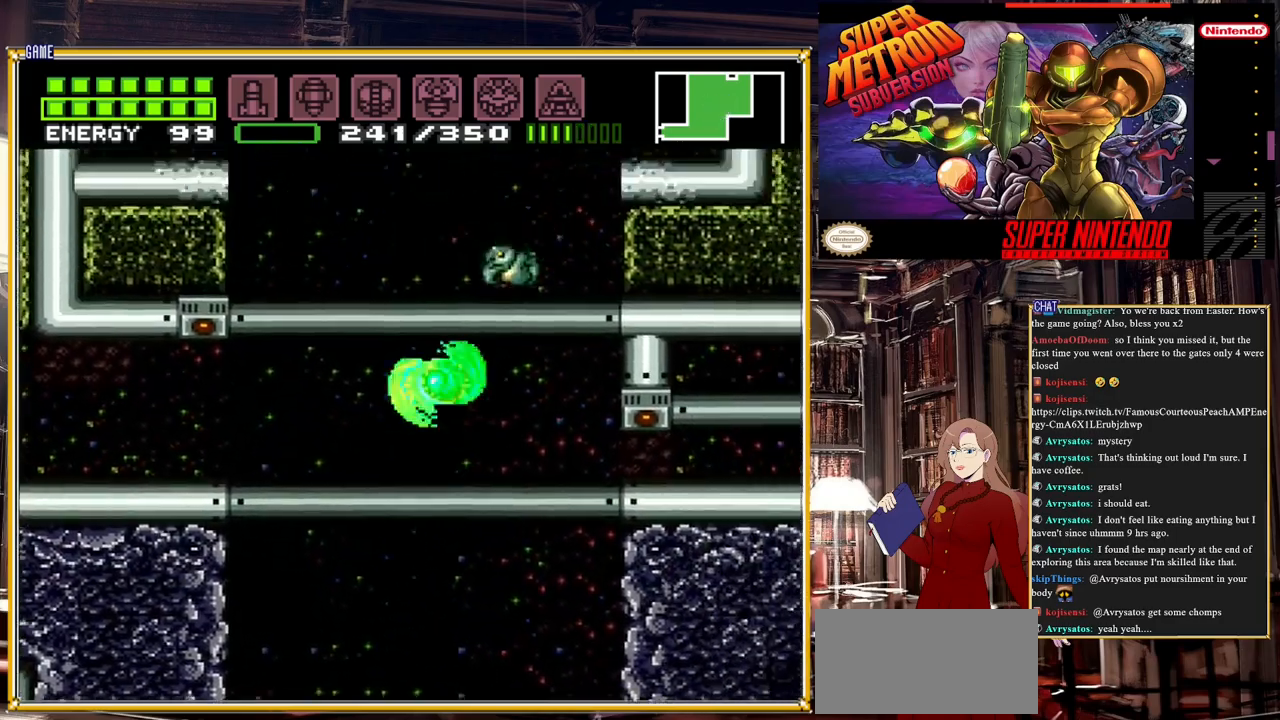
{"buttons": ["DPAD_RIGHT"], "events": [[183, "A", "up"]]}
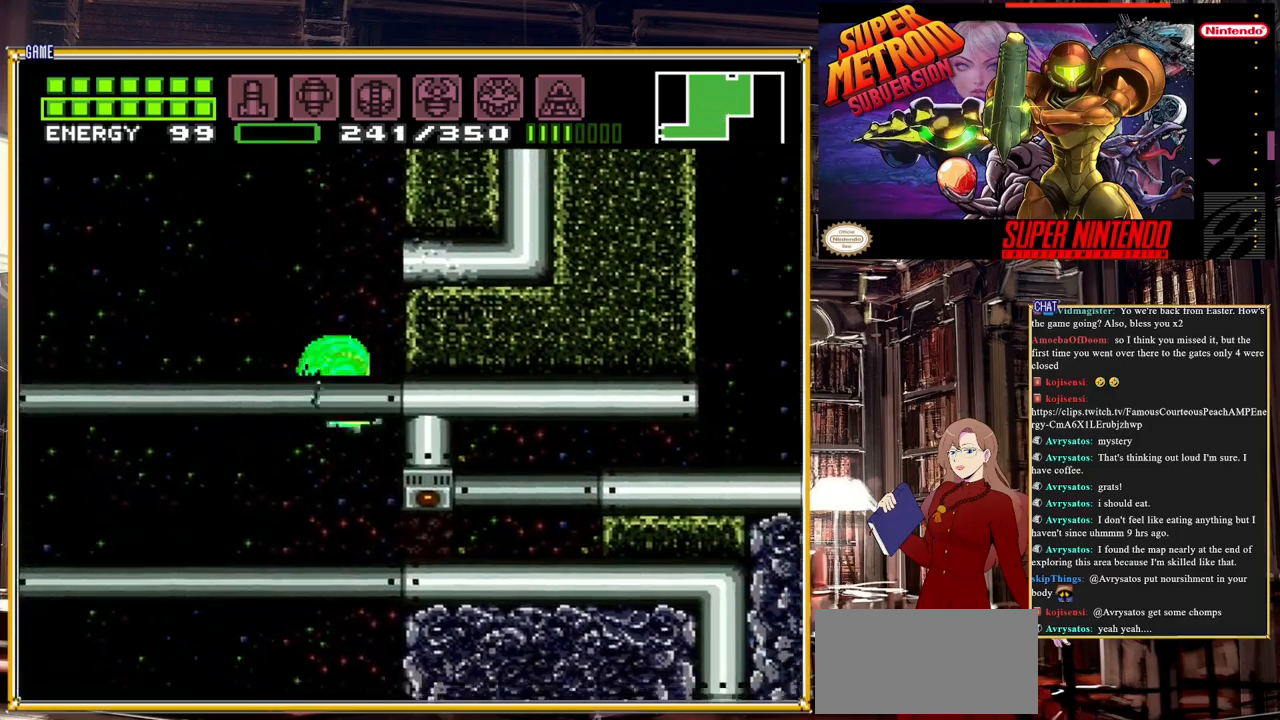
{"buttons": ["A", "DPAD_LEFT"], "events": [[67, "DPAD_RIGHT", "up"], [183, "DPAD_LEFT", "down"], [200, "A", "down"]]}
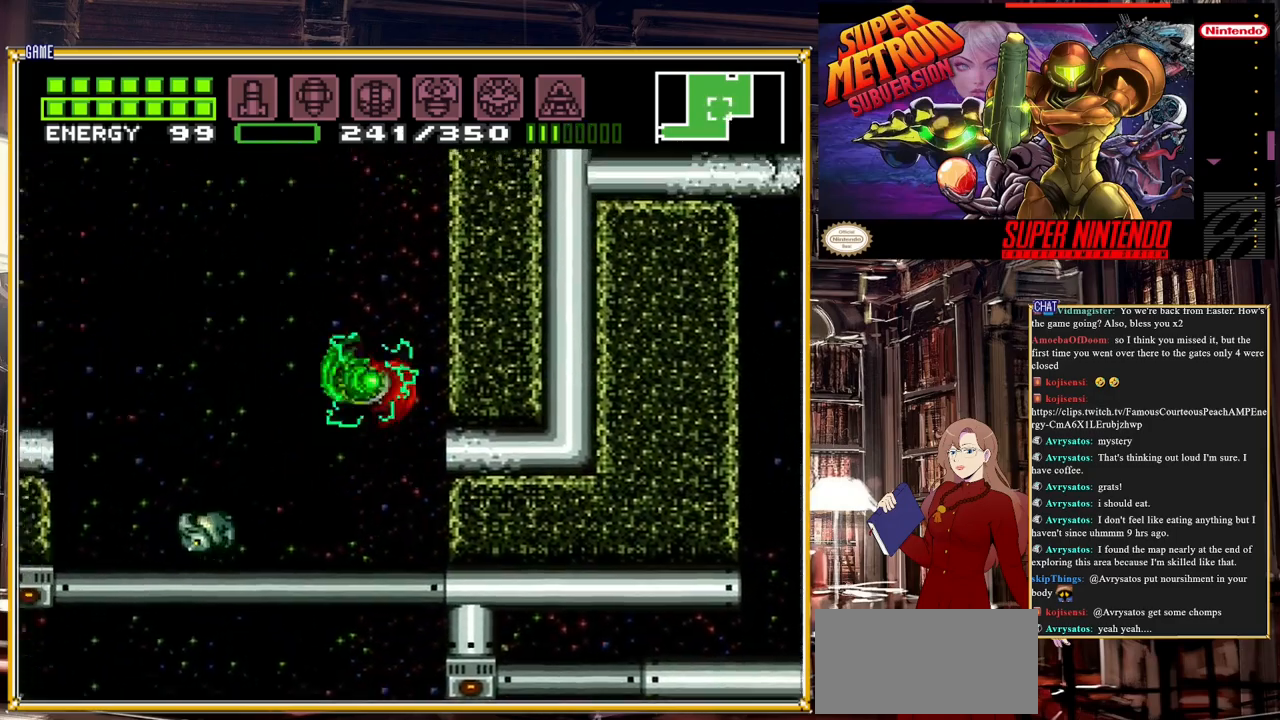
{"buttons": ["DPAD_LEFT"], "events": [[267, "A", "up"]]}